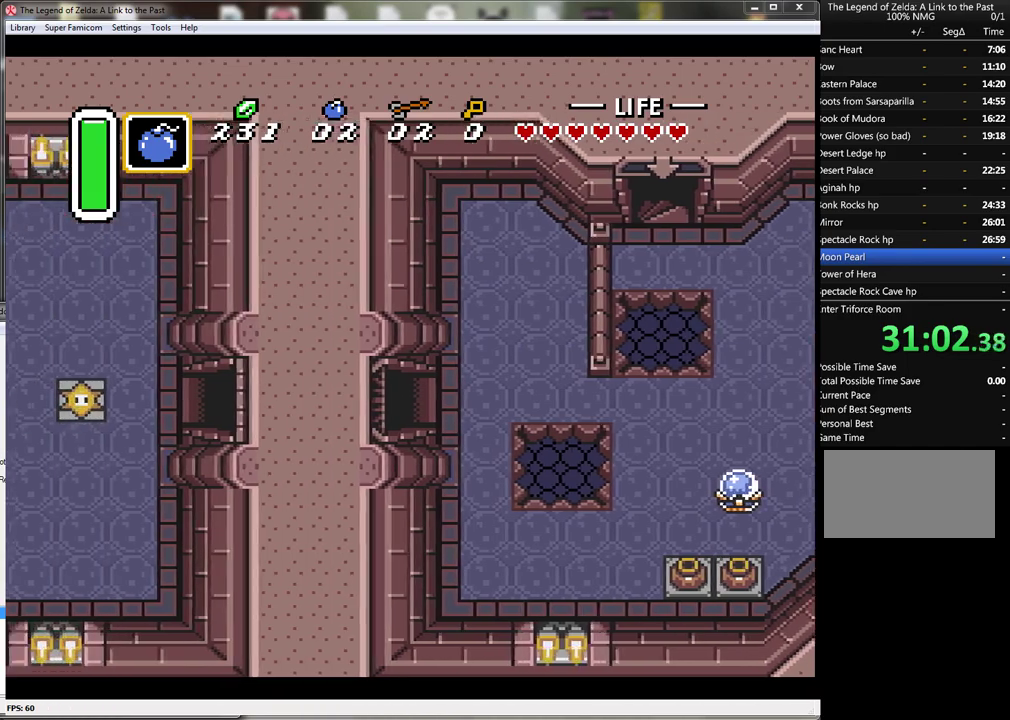
Gameplay with a controller (Nintendo layout); each line is a JSON object with the inputs held at the frame after it. "events" lists button and stick changes between this image and that frame as [ms after this image, input, new state], when the widget could be followed in between. Not read: L3 R3.
{"buttons": ["DPAD_LEFT"], "events": [[150, "DPAD_LEFT", "down"]]}
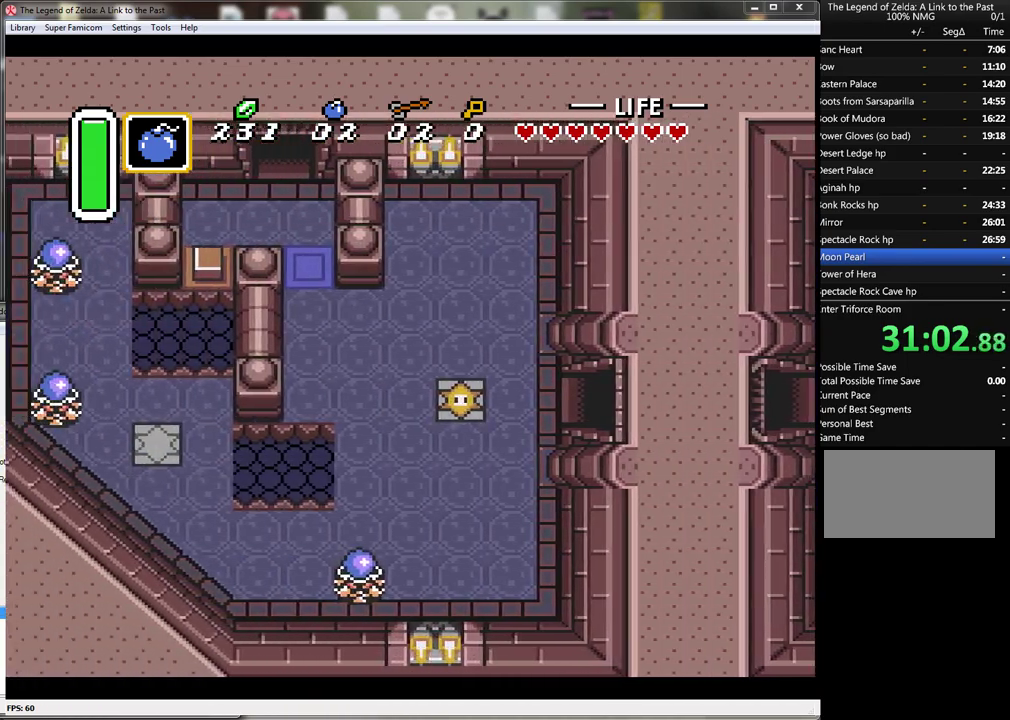
{"buttons": ["DPAD_UP"], "events": [[200, "DPAD_UP", "down"], [333, "DPAD_LEFT", "up"]]}
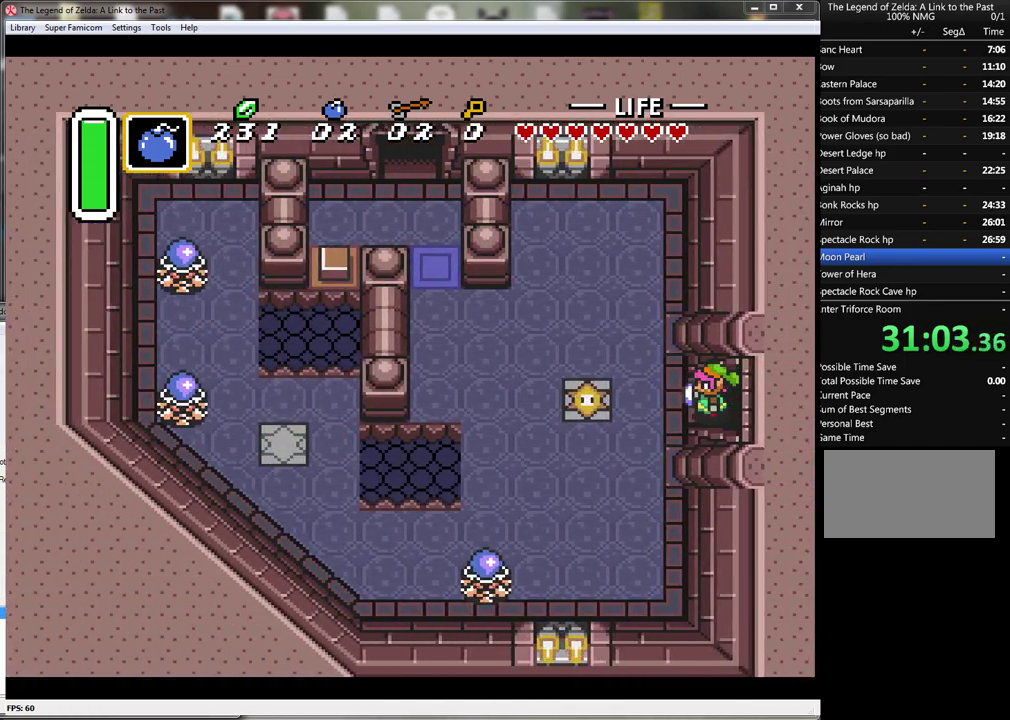
{"buttons": ["DPAD_UP"], "events": [[83, "DPAD_LEFT", "down"], [167, "DPAD_LEFT", "up"]]}
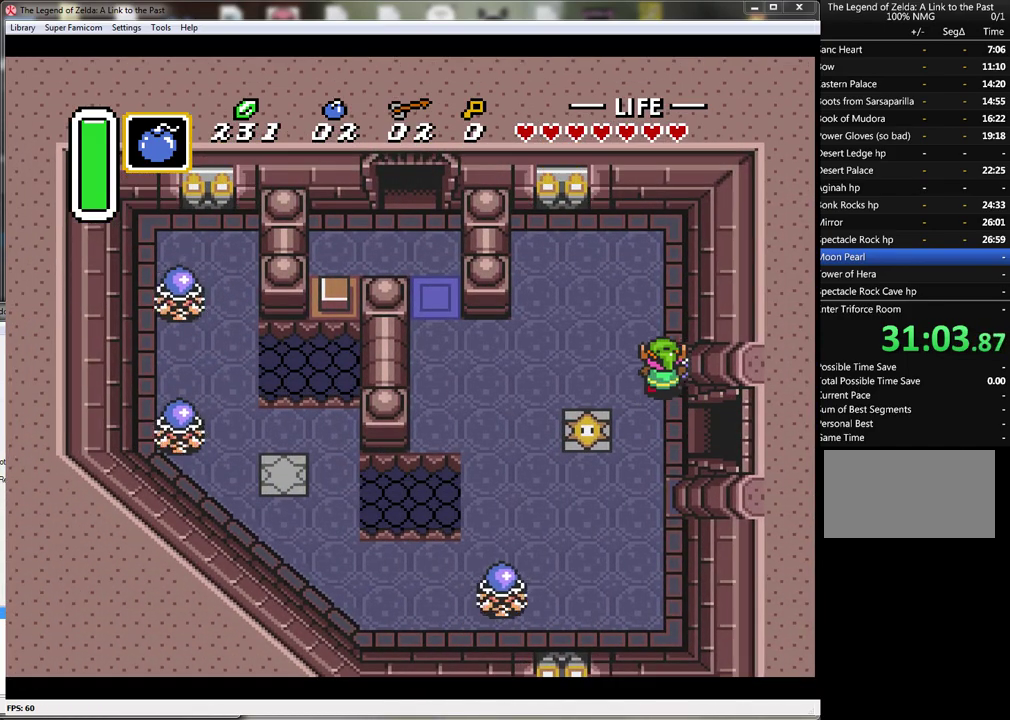
{"buttons": ["DPAD_LEFT"], "events": [[50, "DPAD_LEFT", "down"], [133, "DPAD_UP", "up"]]}
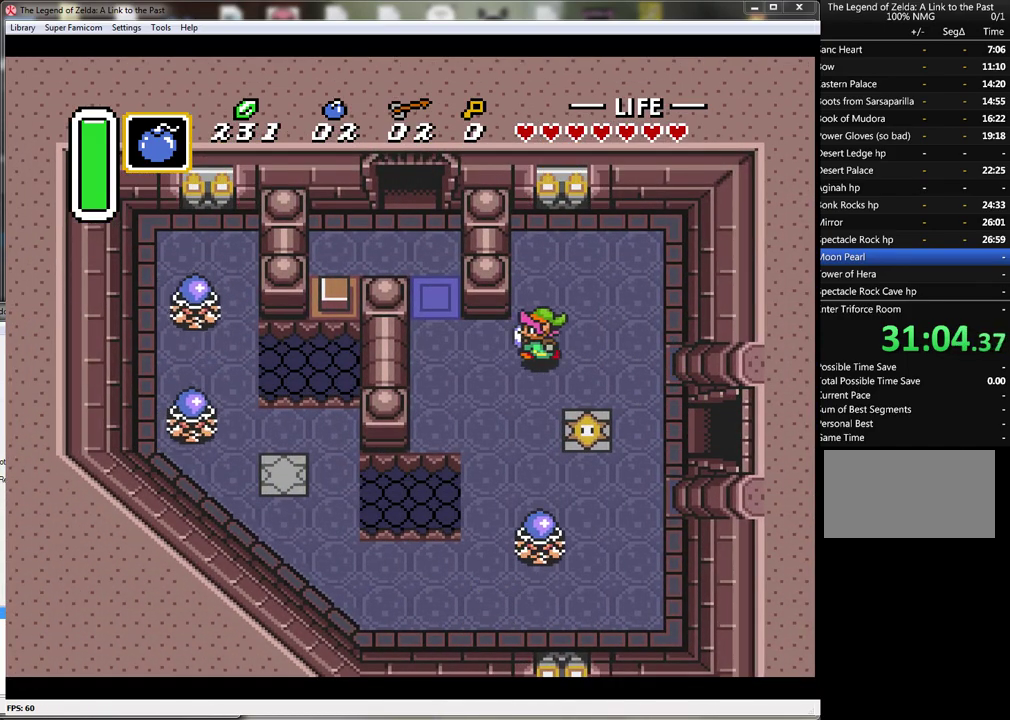
{"buttons": ["DPAD_UP"], "events": [[233, "DPAD_UP", "down"], [350, "DPAD_LEFT", "up"]]}
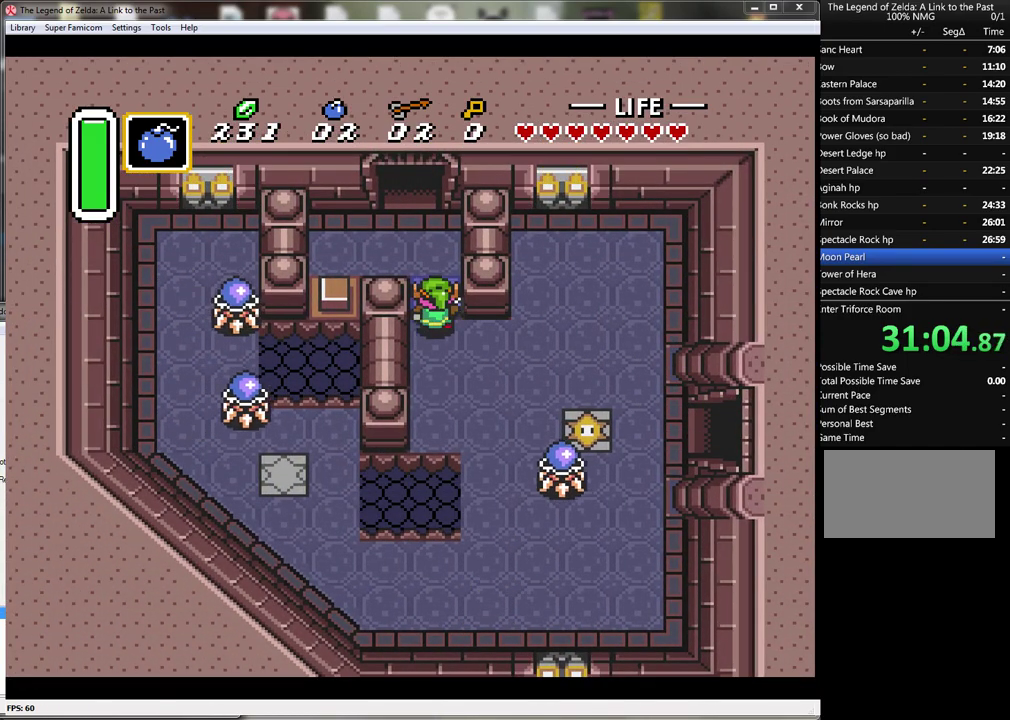
{"buttons": ["DPAD_UP"], "events": [[100, "DPAD_LEFT", "down"], [350, "DPAD_LEFT", "up"]]}
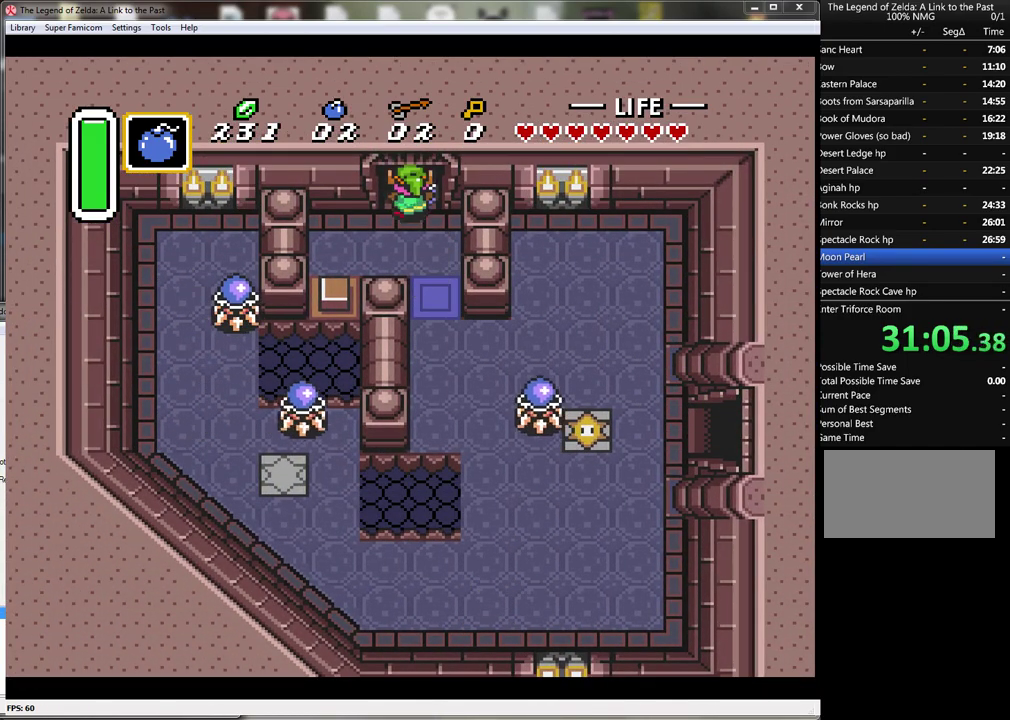
{"buttons": ["DPAD_UP"], "events": []}
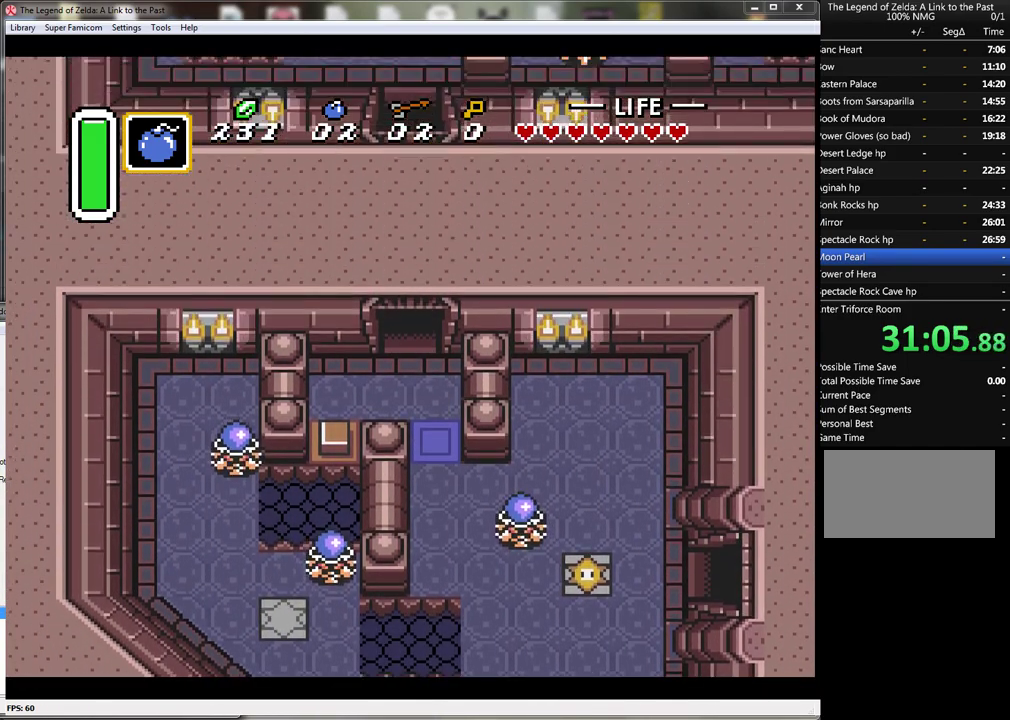
{"buttons": ["DPAD_UP"], "events": [[100, "DPAD_UP", "up"], [383, "DPAD_UP", "down"]]}
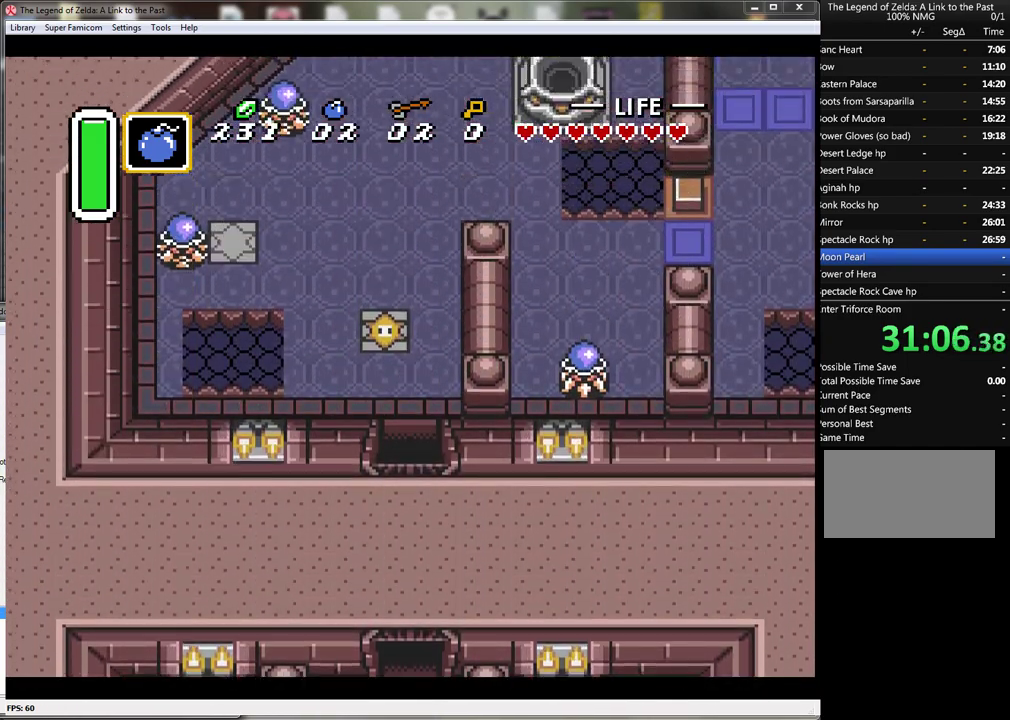
{"buttons": ["DPAD_UP"], "events": []}
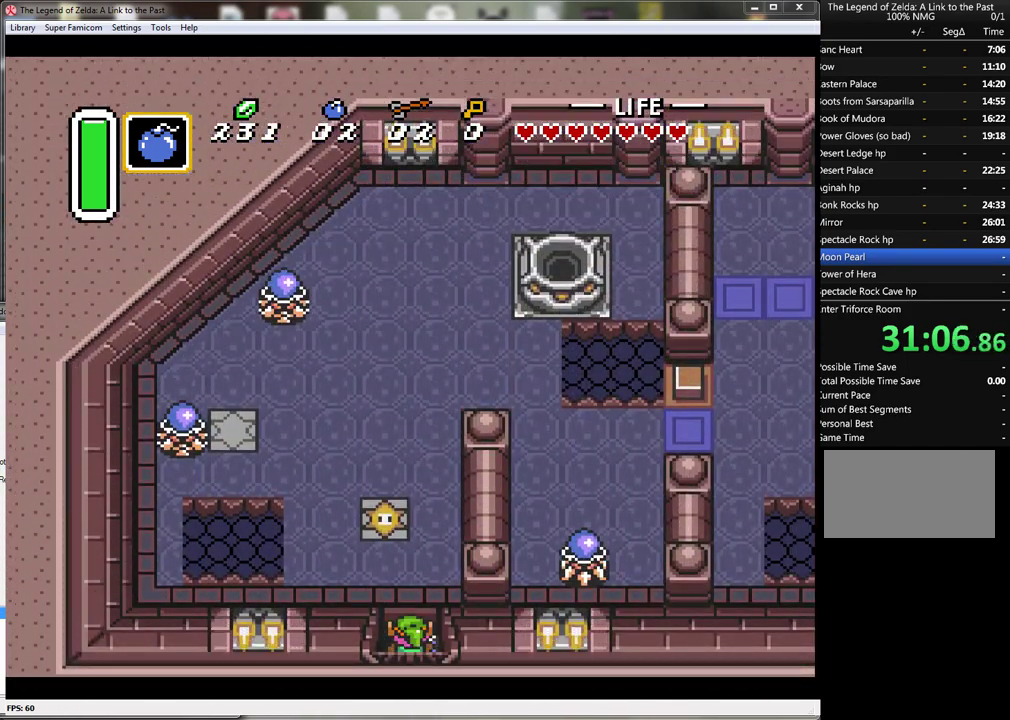
{"buttons": ["DPAD_UP", "DPAD_RIGHT"], "events": [[333, "DPAD_RIGHT", "down"]]}
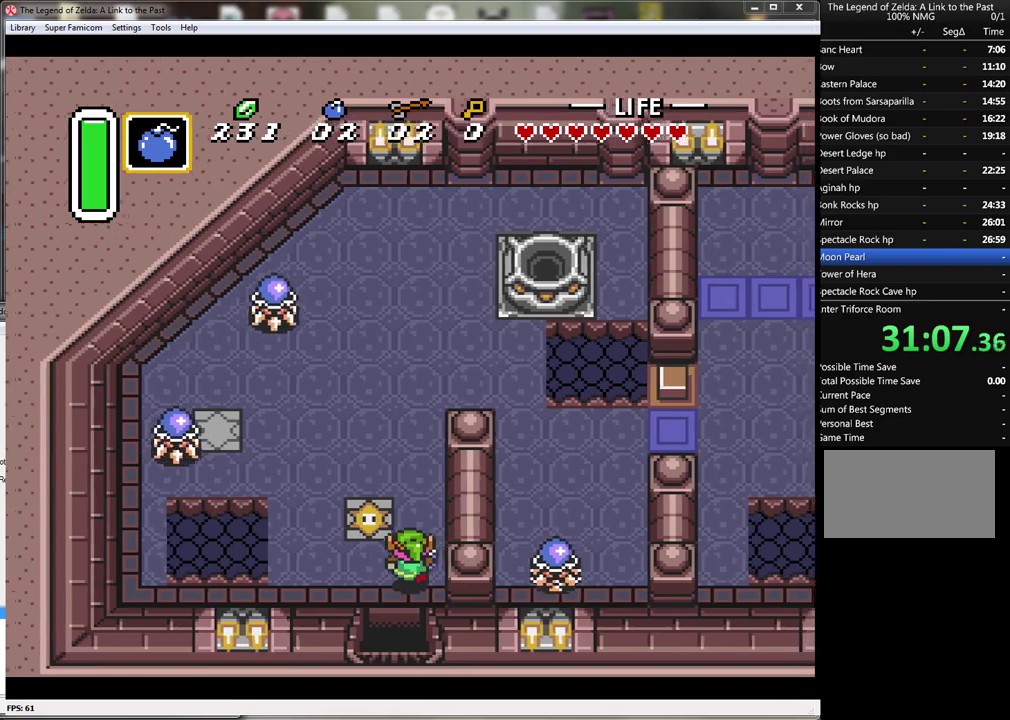
{"buttons": ["DPAD_UP"], "events": [[67, "DPAD_RIGHT", "up"]]}
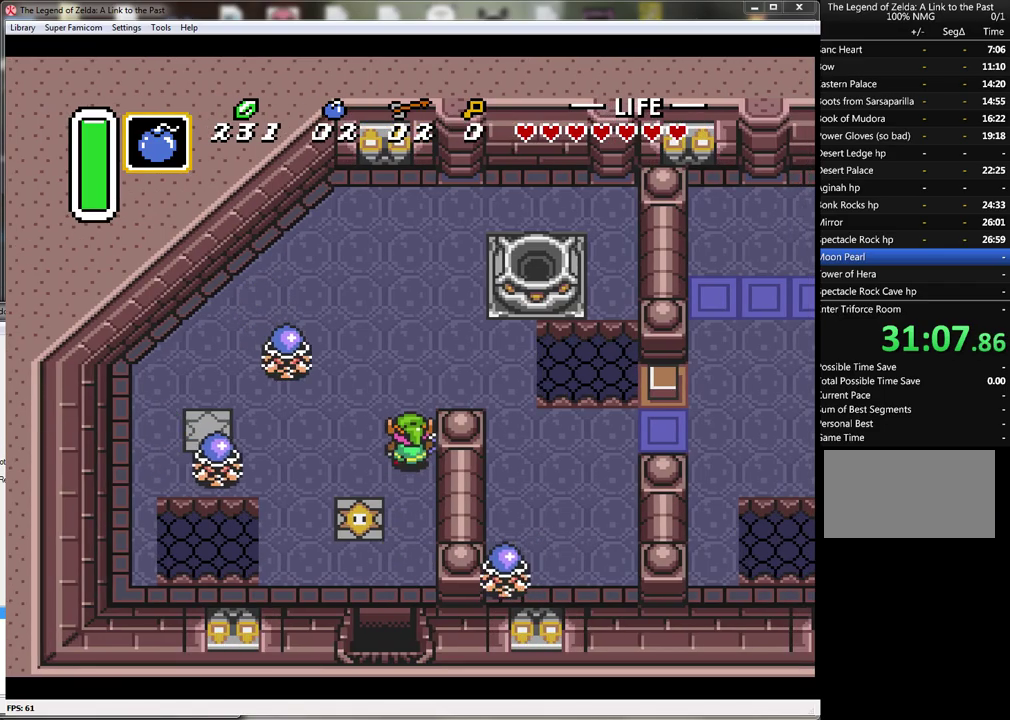
{"buttons": ["DPAD_RIGHT"], "events": [[183, "DPAD_RIGHT", "down"], [383, "DPAD_UP", "up"]]}
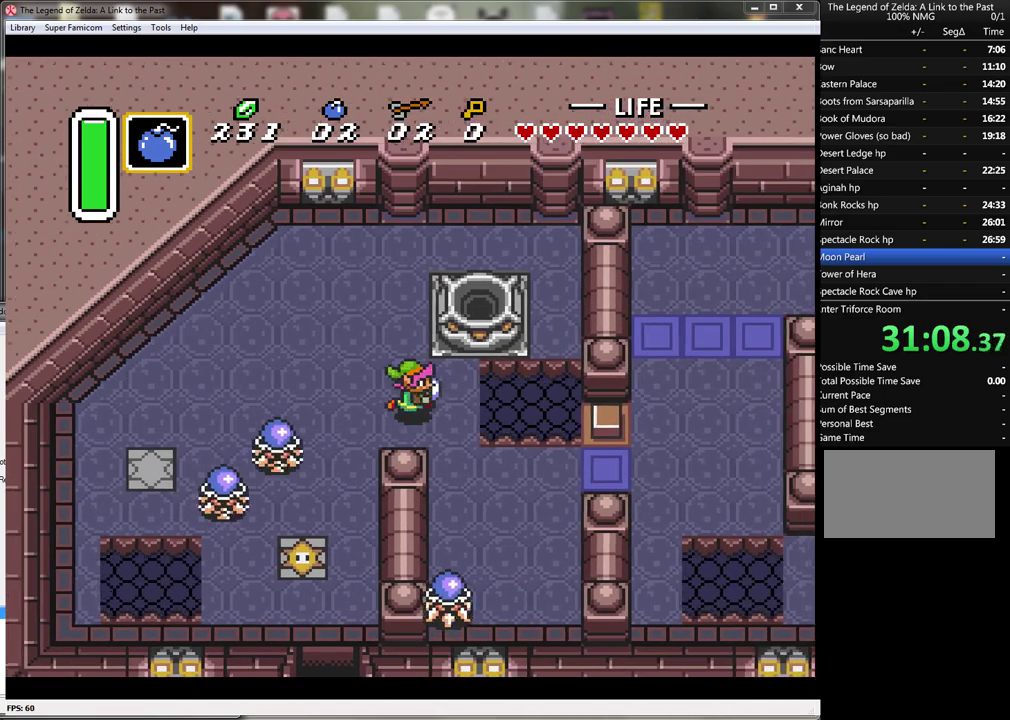
{"buttons": ["DPAD_DOWN", "DPAD_RIGHT"], "events": [[67, "DPAD_DOWN", "down"], [133, "DPAD_RIGHT", "up"], [350, "DPAD_RIGHT", "down"], [383, "DPAD_DOWN", "up"], [467, "DPAD_DOWN", "down"]]}
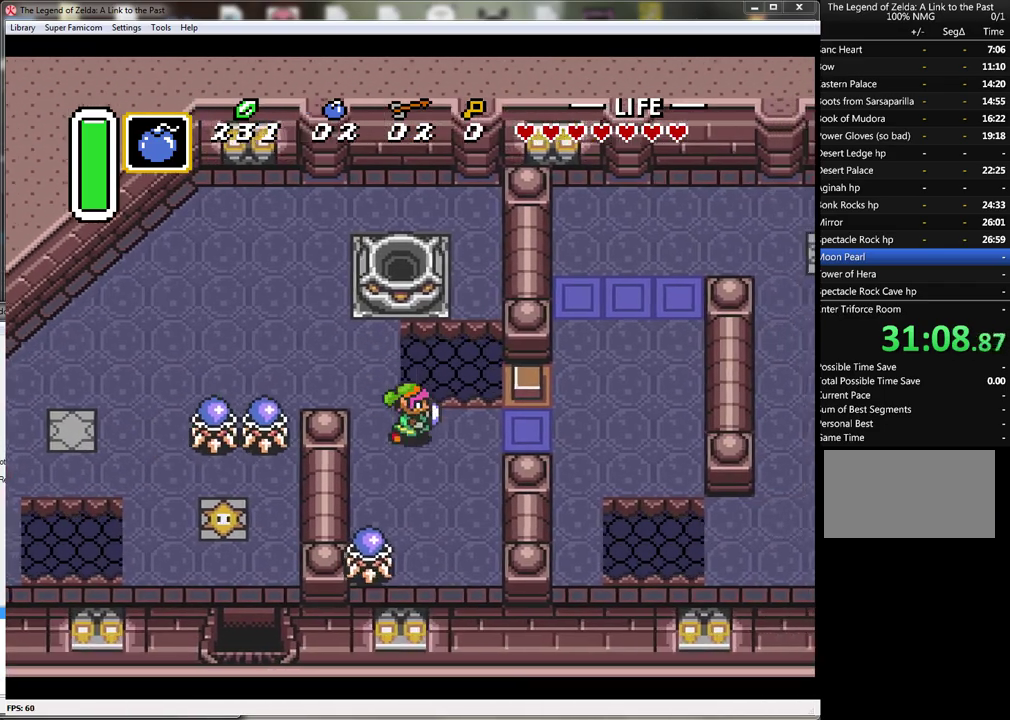
{"buttons": ["DPAD_RIGHT"], "events": [[67, "DPAD_DOWN", "up"]]}
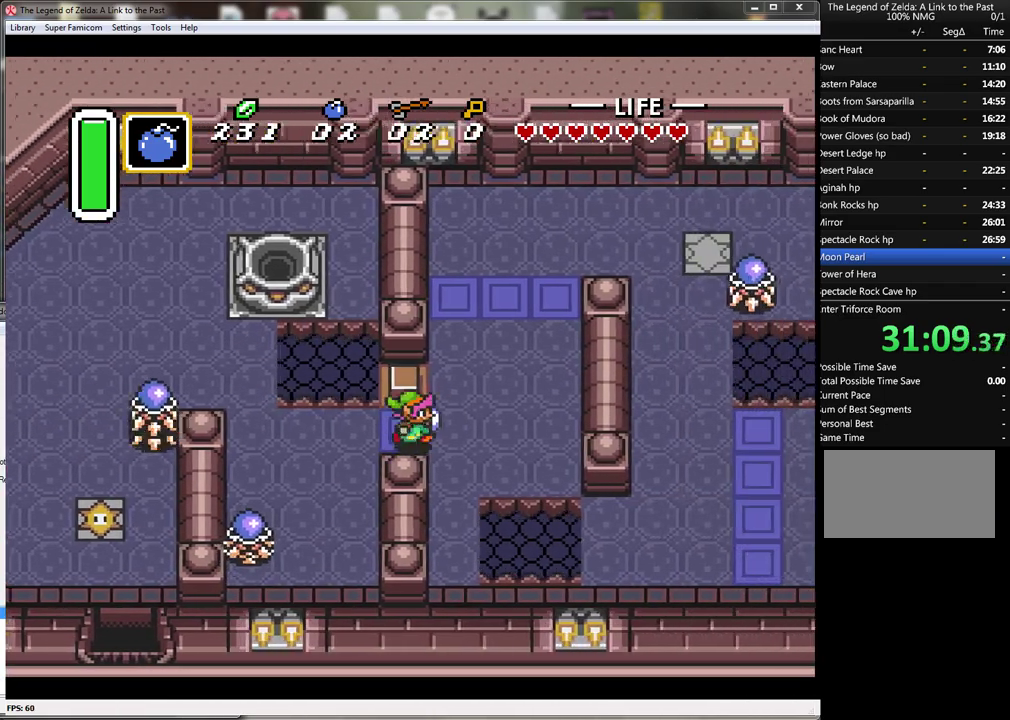
{"buttons": ["DPAD_DOWN"], "events": [[67, "DPAD_DOWN", "down"], [133, "DPAD_RIGHT", "up"]]}
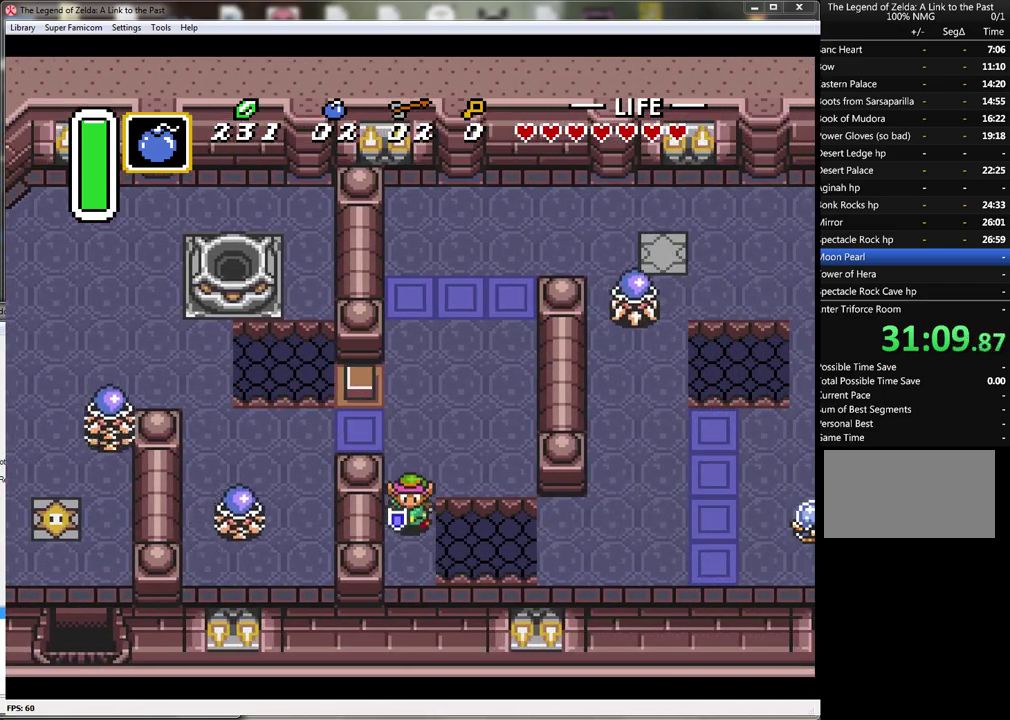
{"buttons": [], "events": [[383, "DPAD_DOWN", "up"]]}
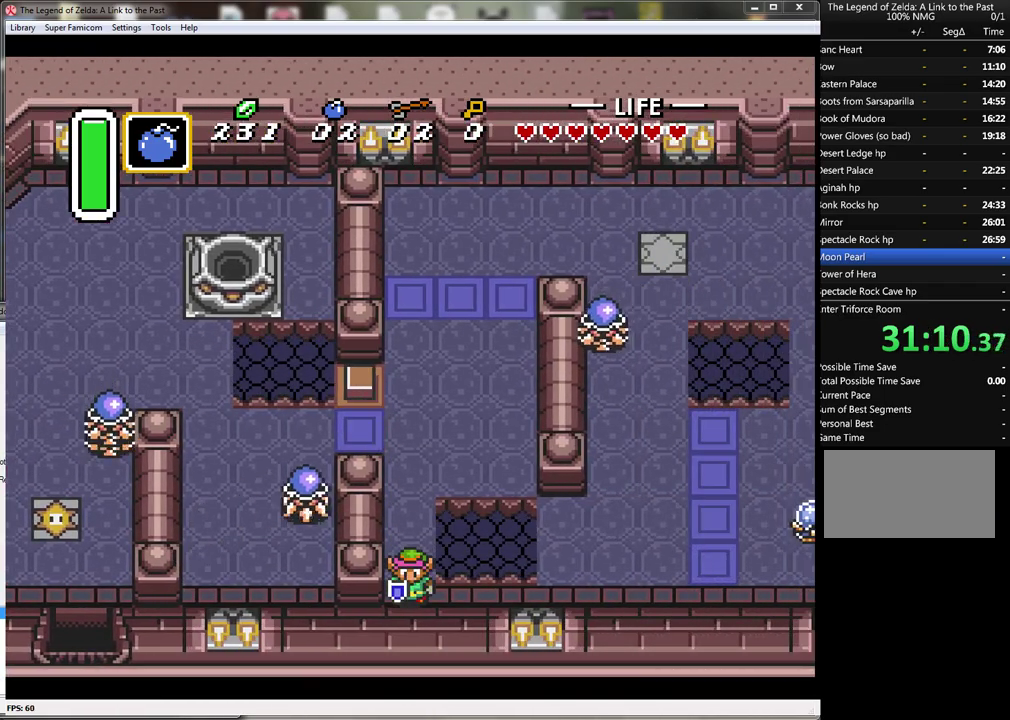
{"buttons": ["A"], "events": [[67, "DPAD_LEFT", "down"], [150, "DPAD_LEFT", "up"], [317, "DPAD_RIGHT", "down"], [367, "DPAD_RIGHT", "up"], [500, "A", "down"]]}
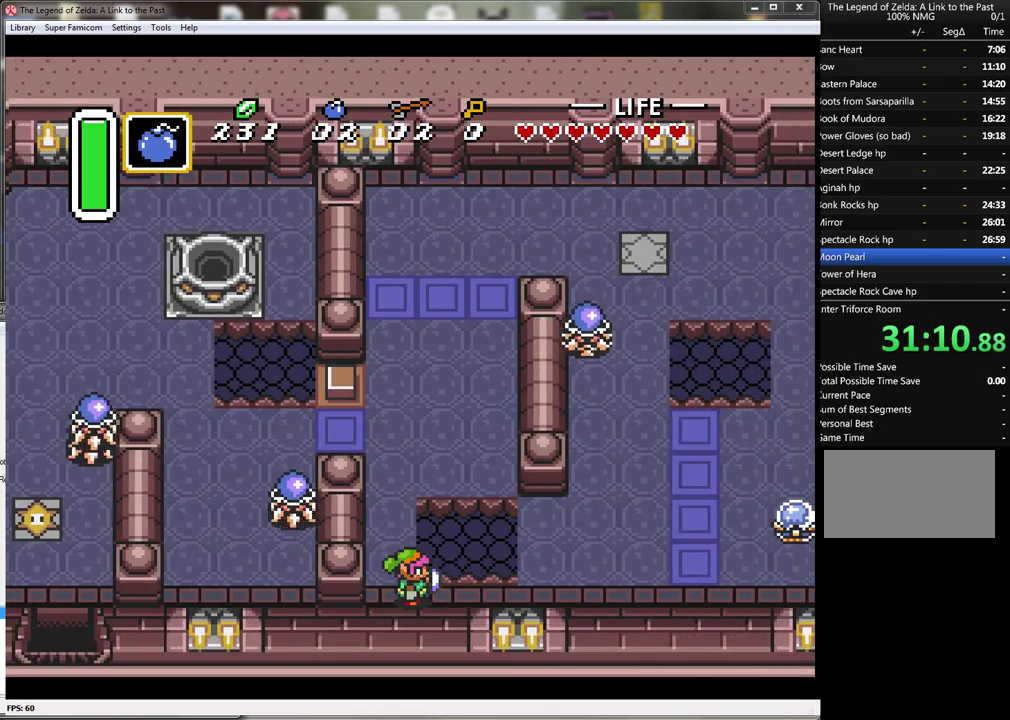
{"buttons": ["A"], "events": []}
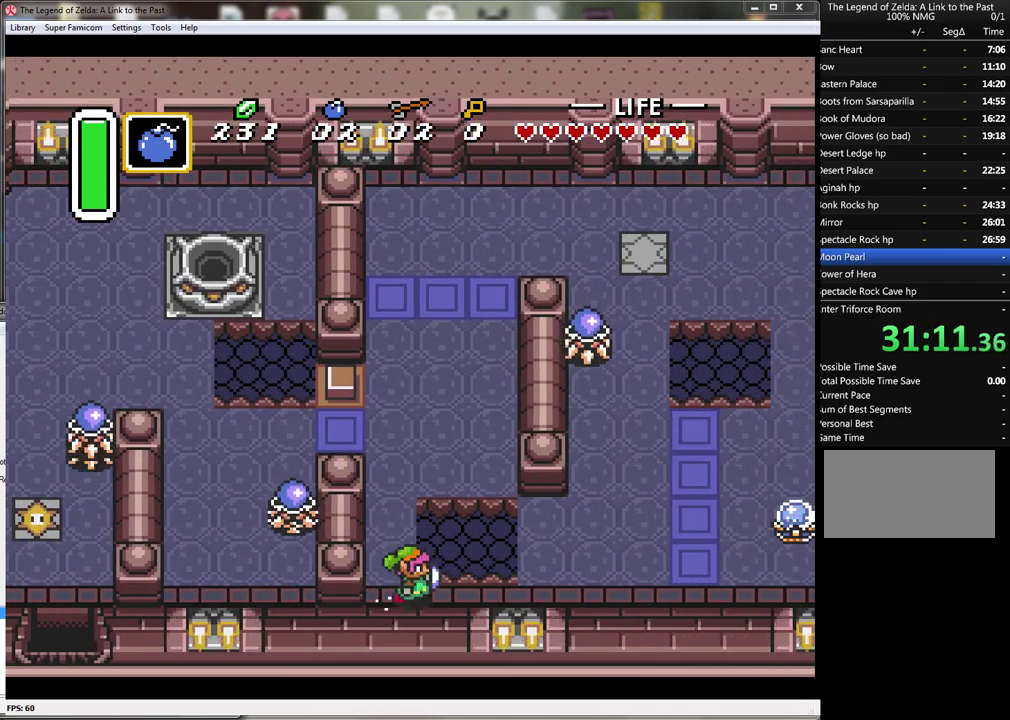
{"buttons": ["A"], "events": []}
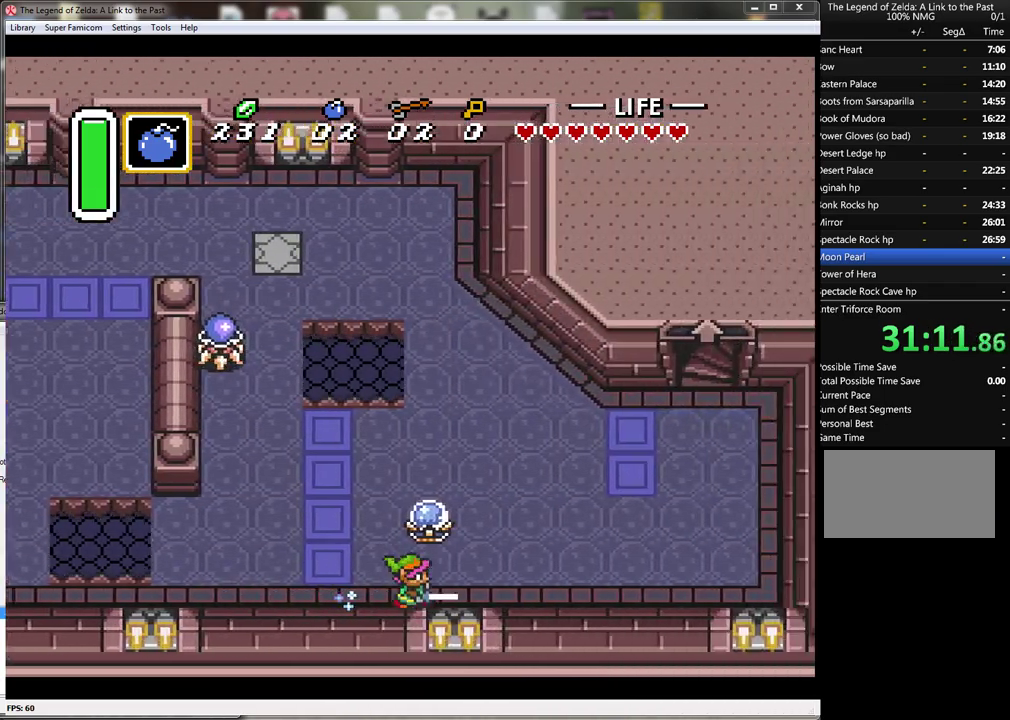
{"buttons": ["DPAD_UP"], "events": [[433, "A", "up"], [433, "DPAD_UP", "down"]]}
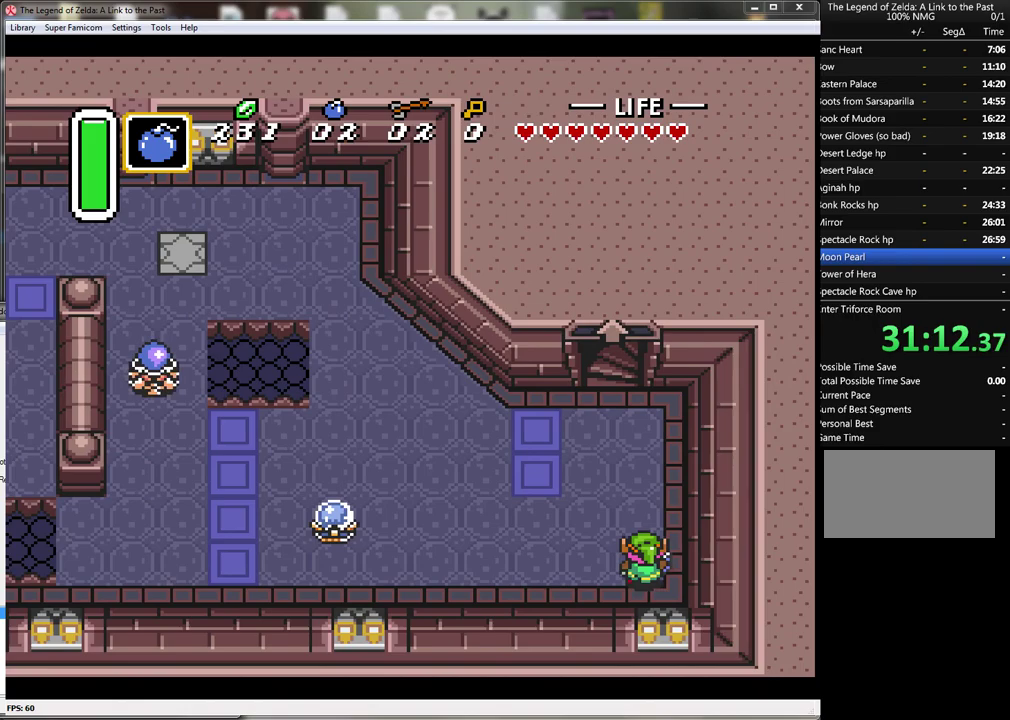
{"buttons": ["DPAD_UP", "DPAD_LEFT"], "events": [[33, "A", "down"], [283, "A", "up"], [317, "DPAD_LEFT", "down"], [350, "DPAD_UP", "up"], [500, "DPAD_UP", "down"]]}
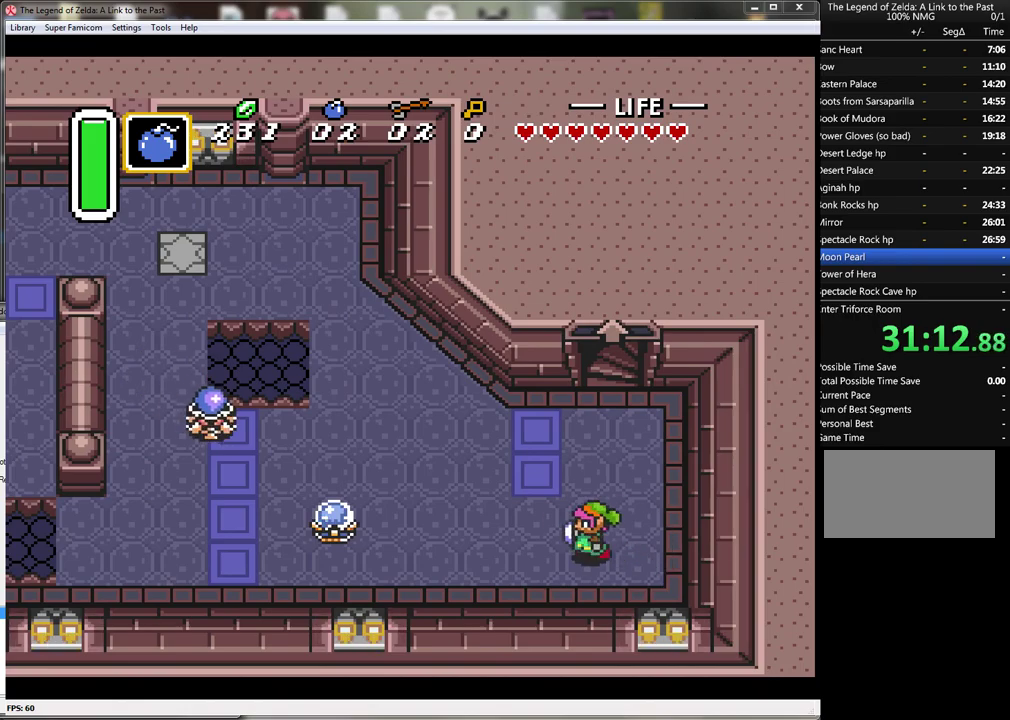
{"buttons": ["DPAD_LEFT"], "events": [[150, "DPAD_UP", "up"]]}
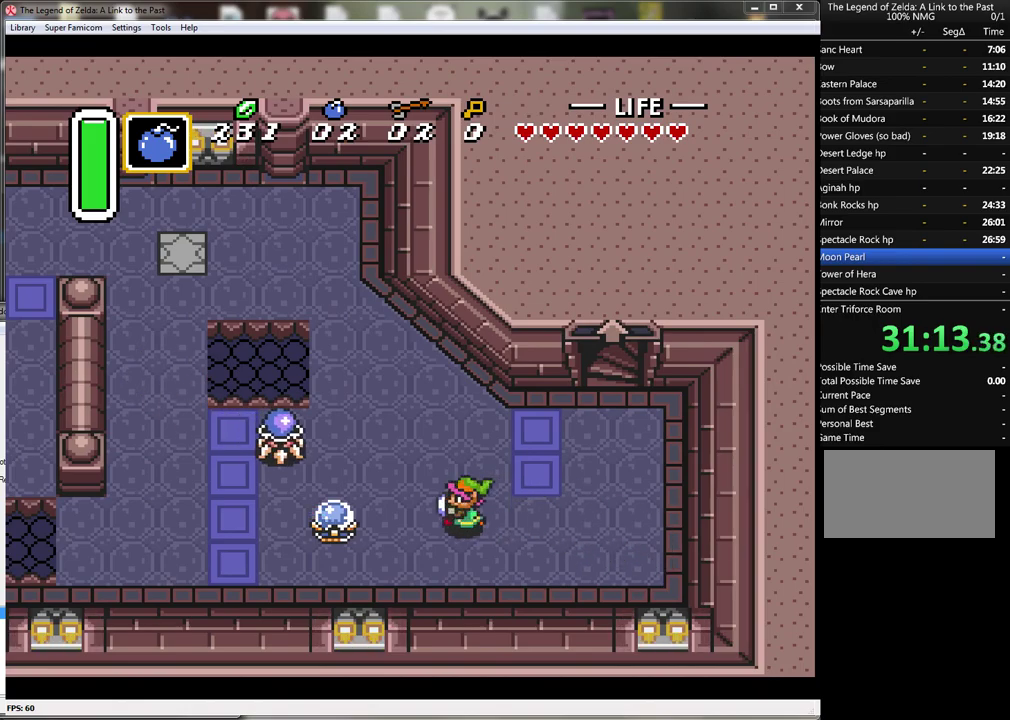
{"buttons": ["DPAD_RIGHT"], "events": [[150, "B", "down"], [250, "DPAD_LEFT", "up"], [367, "B", "up"], [467, "DPAD_RIGHT", "down"]]}
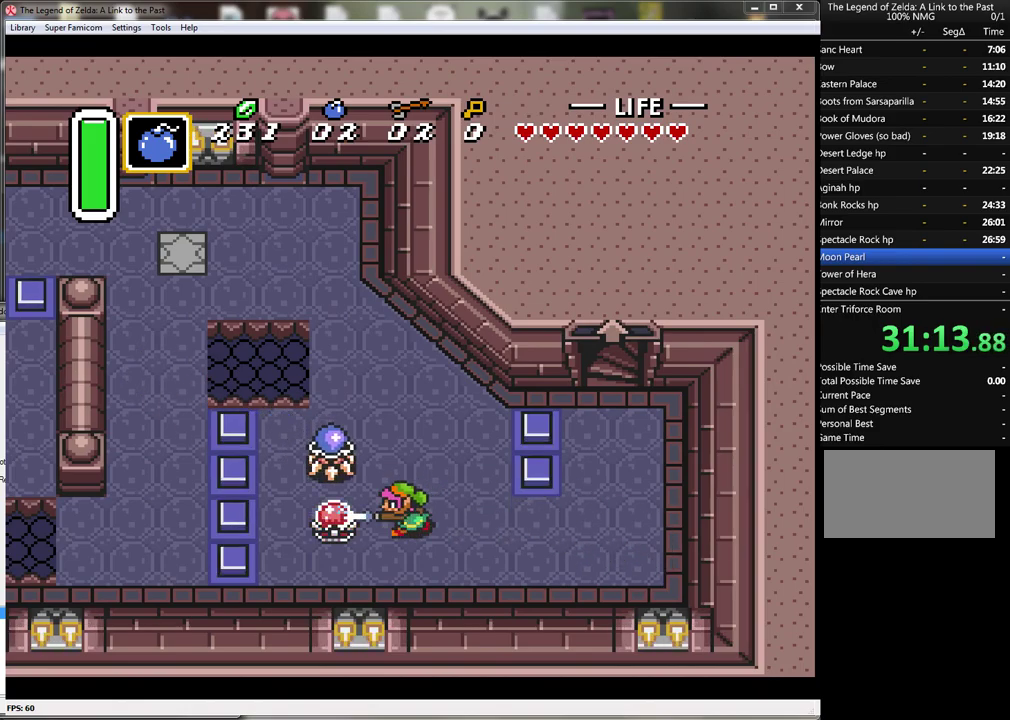
{"buttons": ["DPAD_RIGHT"], "events": []}
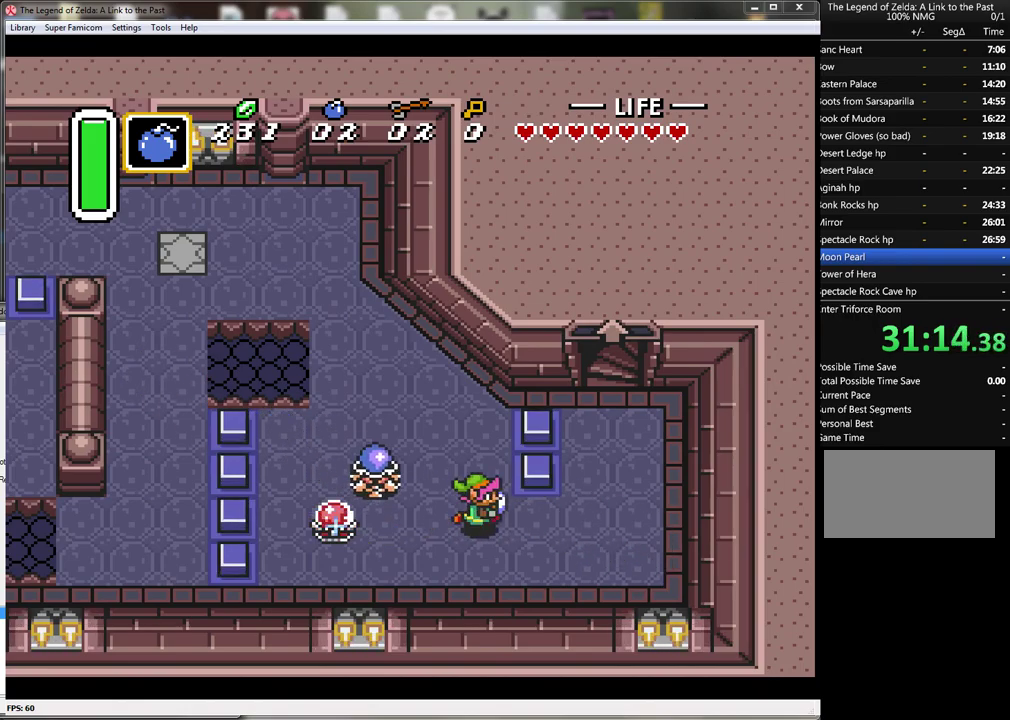
{"buttons": ["DPAD_UP"], "events": [[400, "DPAD_UP", "down"], [467, "DPAD_RIGHT", "up"]]}
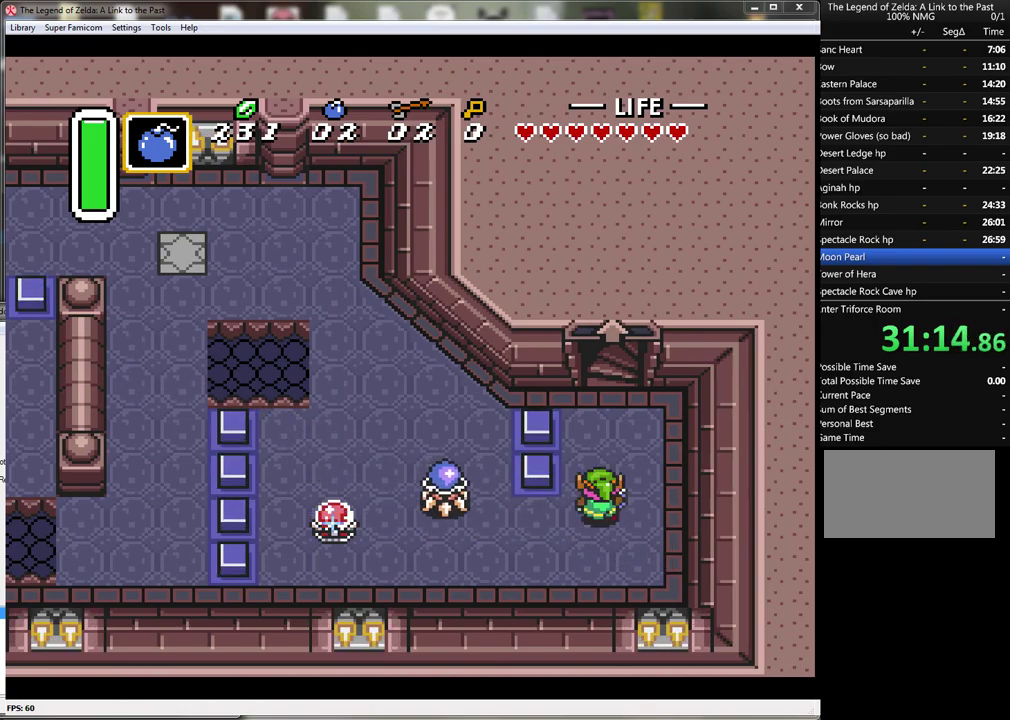
{"buttons": ["DPAD_UP"], "events": [[283, "DPAD_RIGHT", "down"], [400, "DPAD_RIGHT", "up"]]}
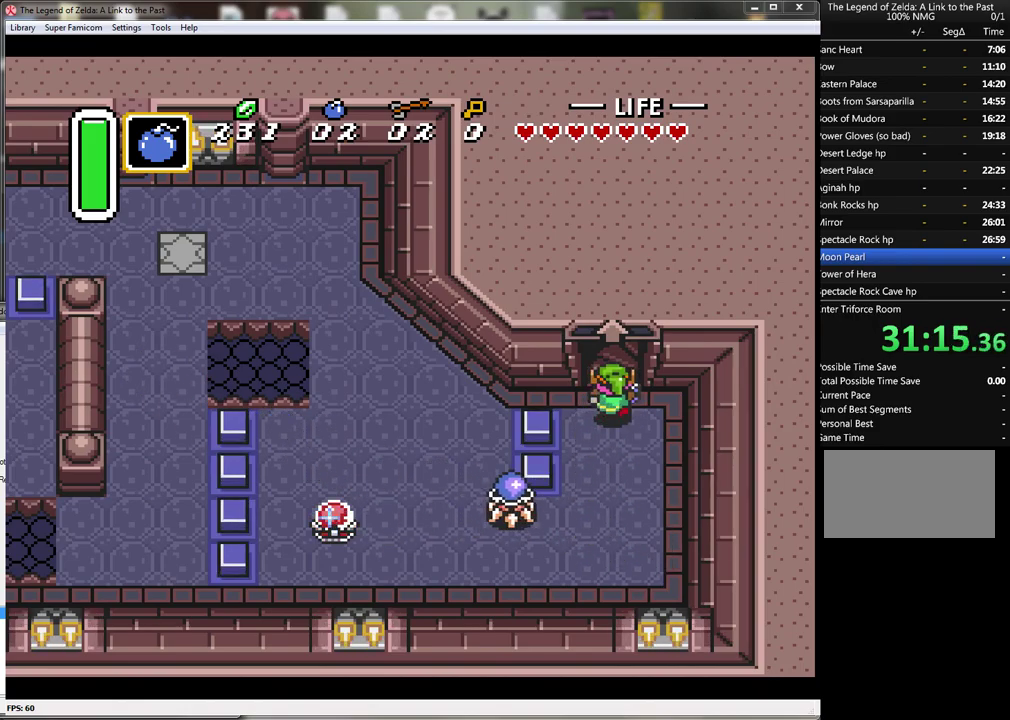
{"buttons": ["DPAD_UP"], "events": []}
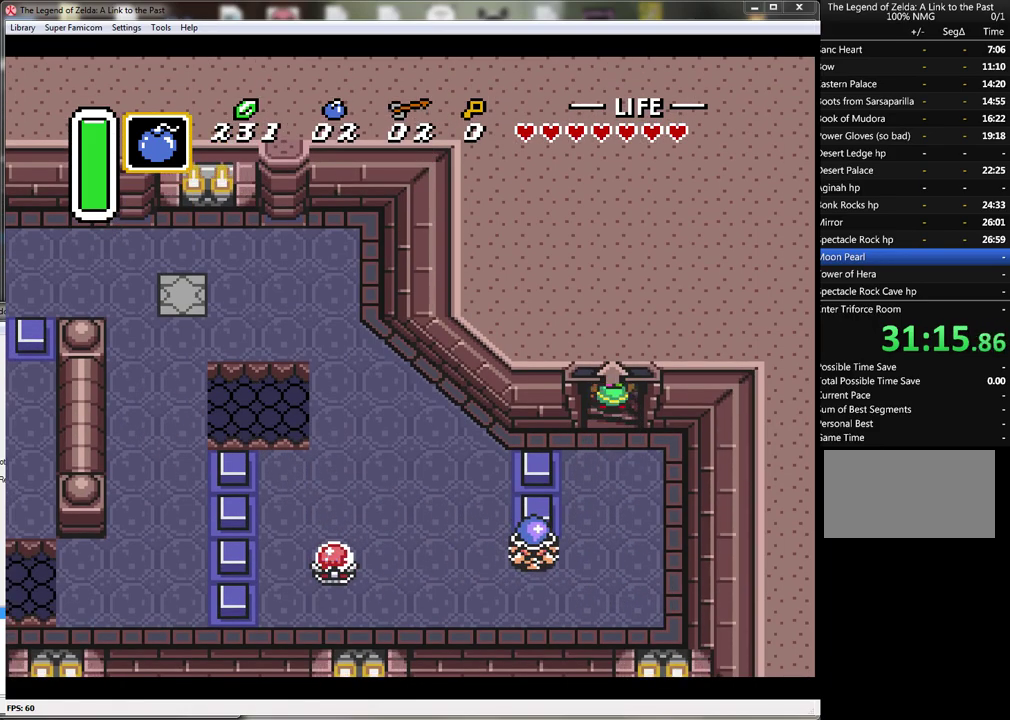
{"buttons": ["DPAD_UP"], "events": []}
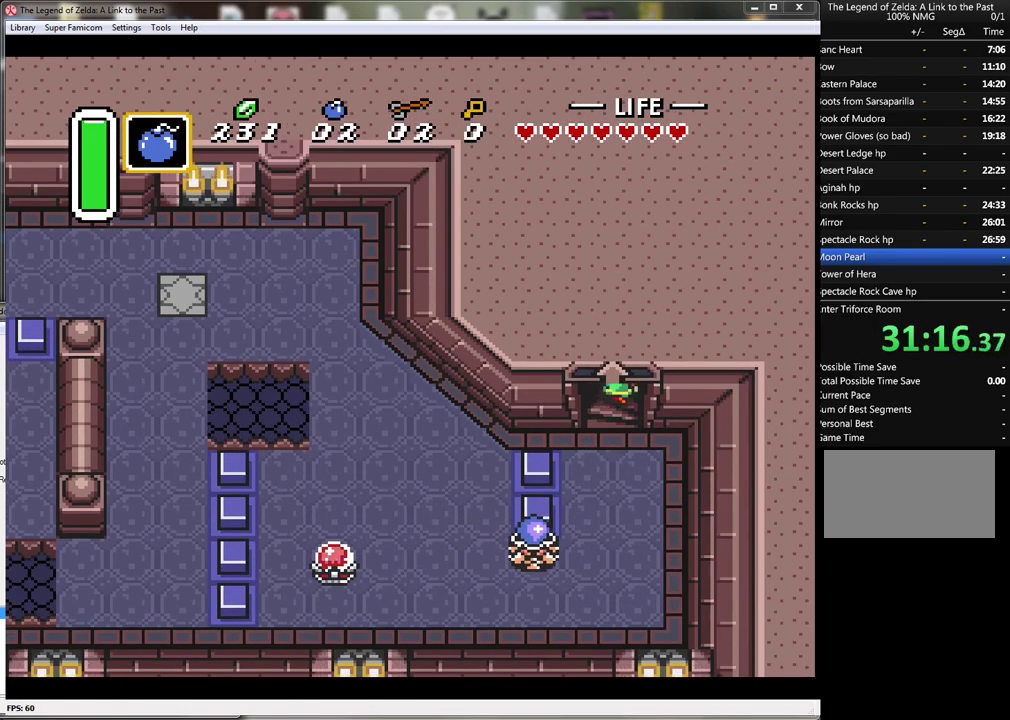
{"buttons": ["DPAD_UP"], "events": []}